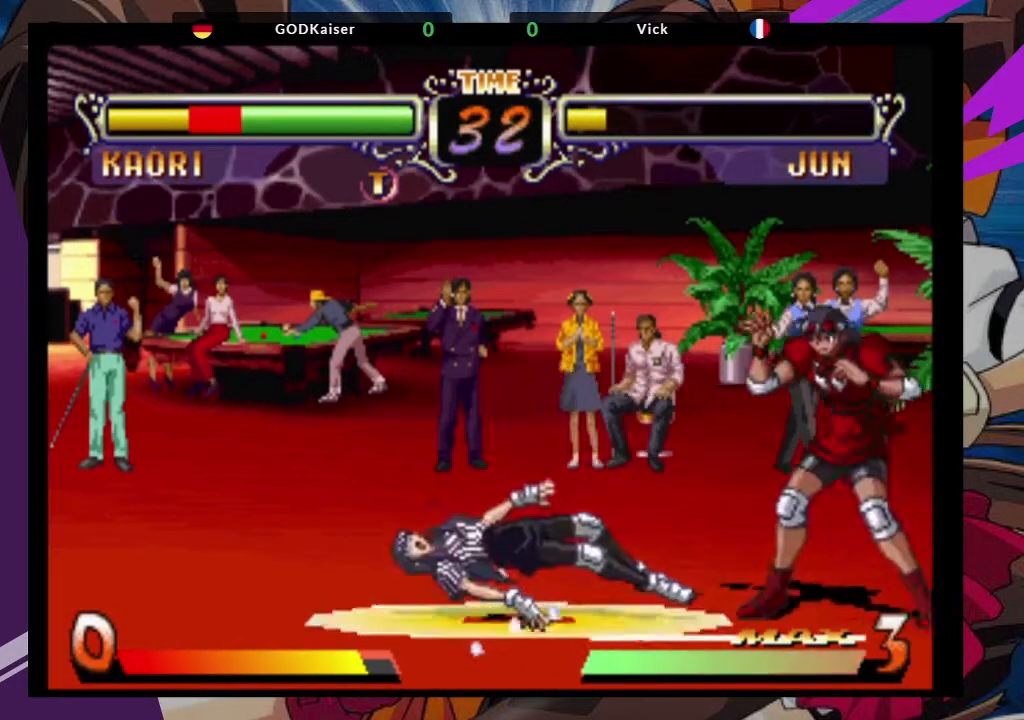
Gameplay with a controller (arcade stick); each line is a JSON object with the inputs held at the frame after it (dt_ms = milliseconds from this image to that frame). "events" lists button and stick changes between this image and that frame as [ms after this image, input, new state], when the widget could be followed in between. Not read: L3 R3.
{"dt_ms": 1000, "buttons": [], "left_stick": "down-left"}
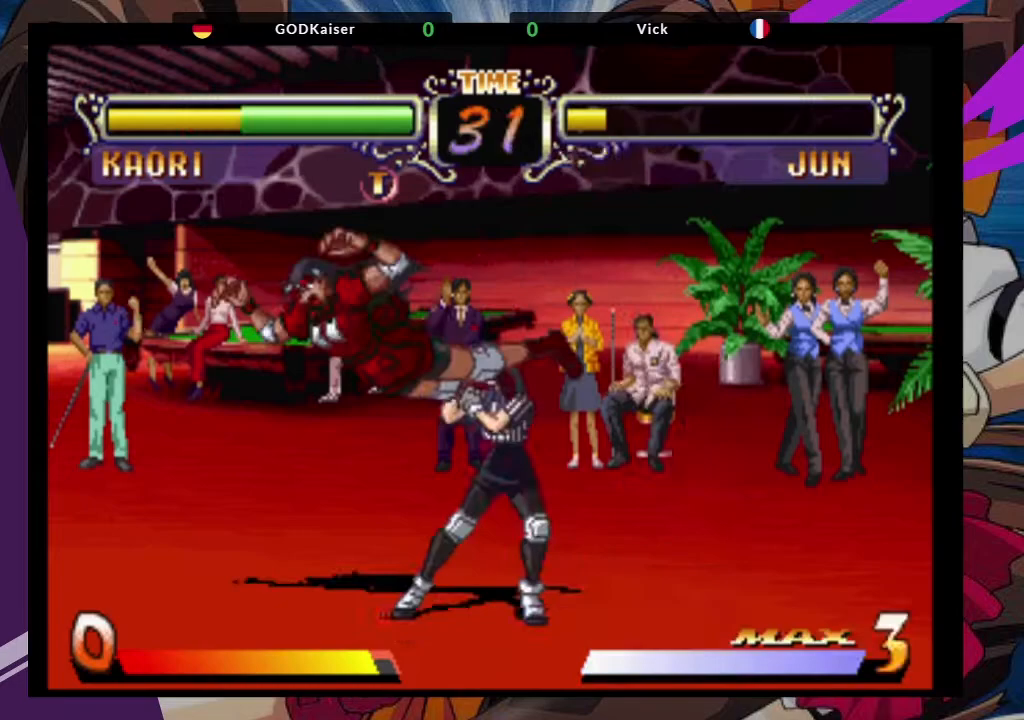
{"dt_ms": 1000, "buttons": [], "left_stick": "down-left"}
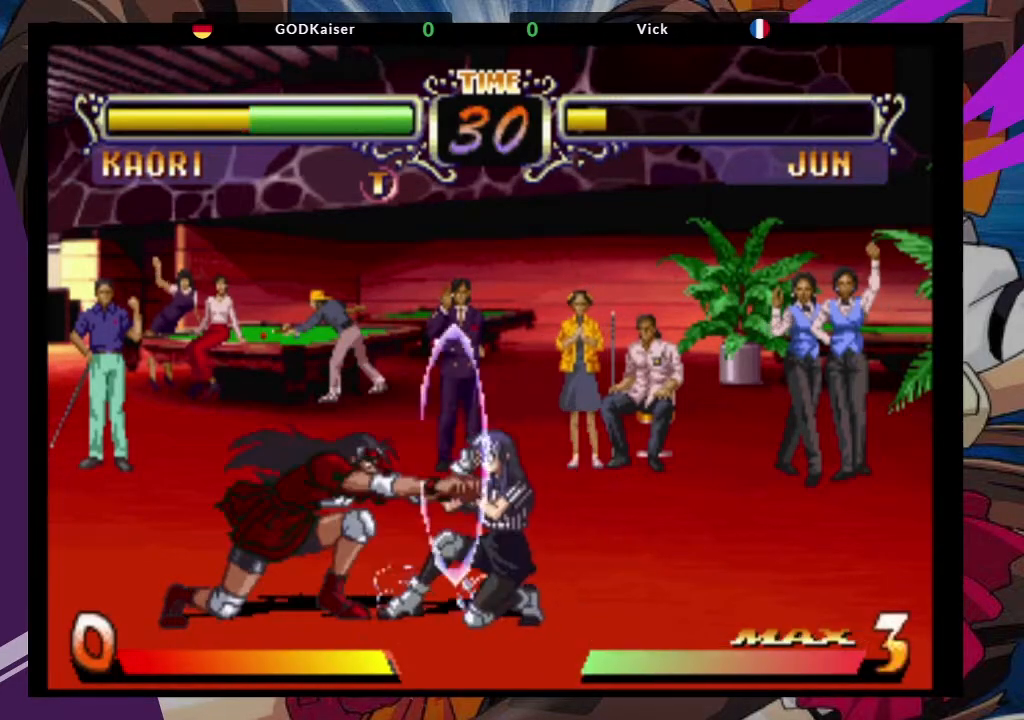
{"dt_ms": 500, "buttons": [], "left_stick": "down", "events": [[133, "left_stick", "up-right"], [233, "CROSS", "down"], [333, "left_stick", "center"], [350, "CROSS", "up"], [433, "left_stick", "down"]]}
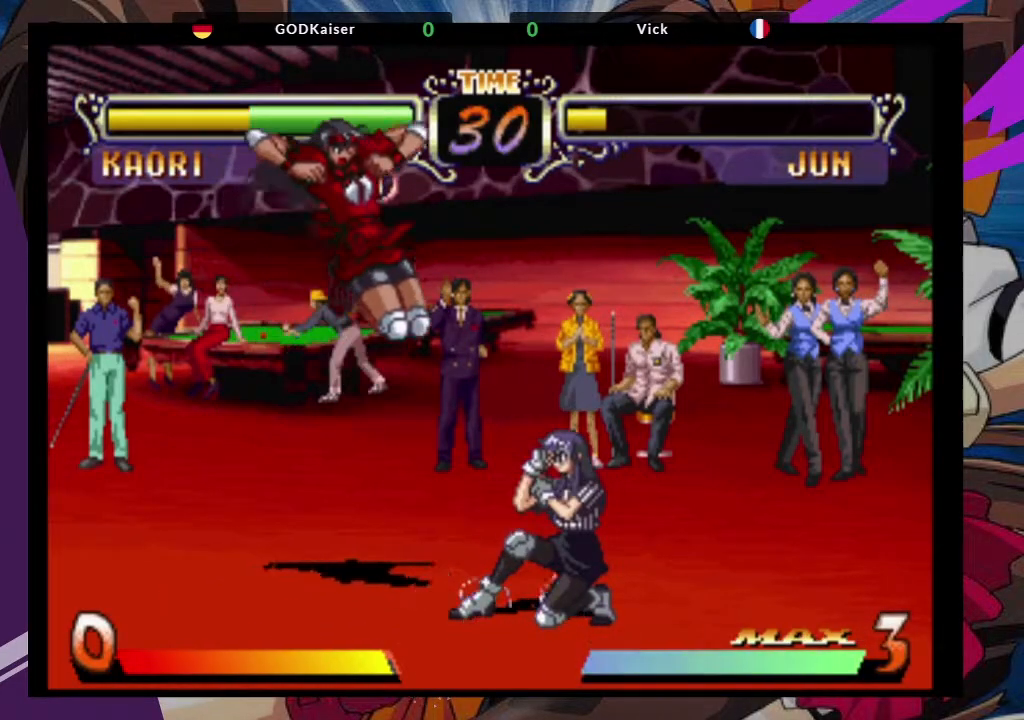
{"dt_ms": 500, "buttons": [], "left_stick": "down-left", "events": [[117, "TRIANGLE", "down"], [233, "TRIANGLE", "up"], [317, "left_stick", "down-left"]]}
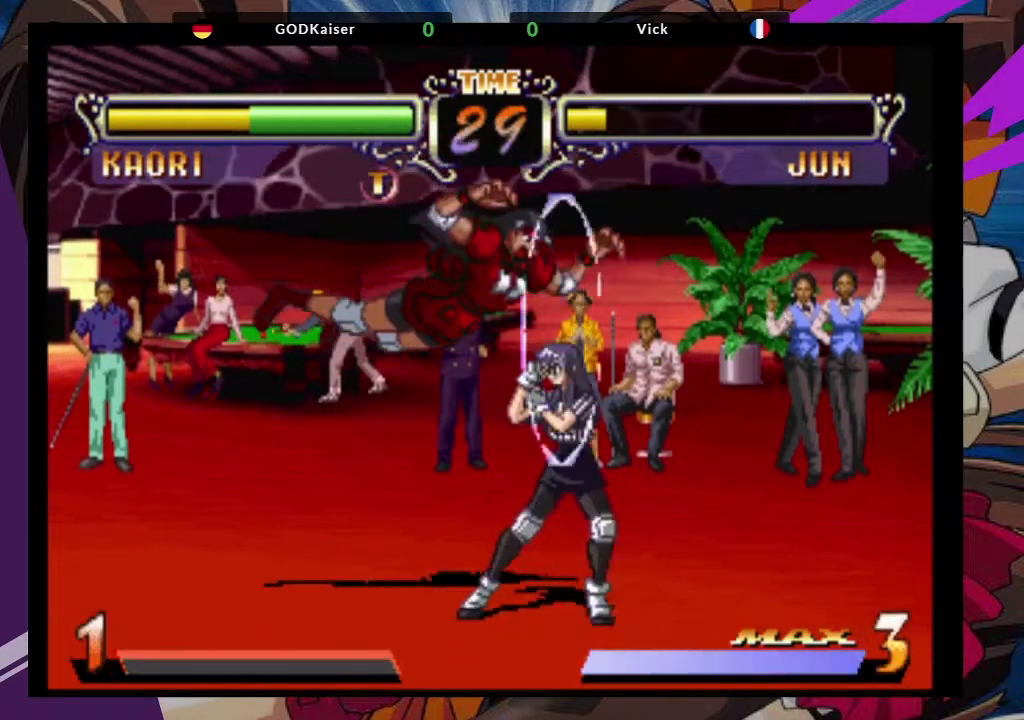
{"dt_ms": 500, "buttons": [], "left_stick": "center", "events": [[133, "TRIANGLE", "down"], [217, "TRIANGLE", "up"], [283, "TRIANGLE", "down"], [383, "TRIANGLE", "up"], [450, "left_stick", "center"]]}
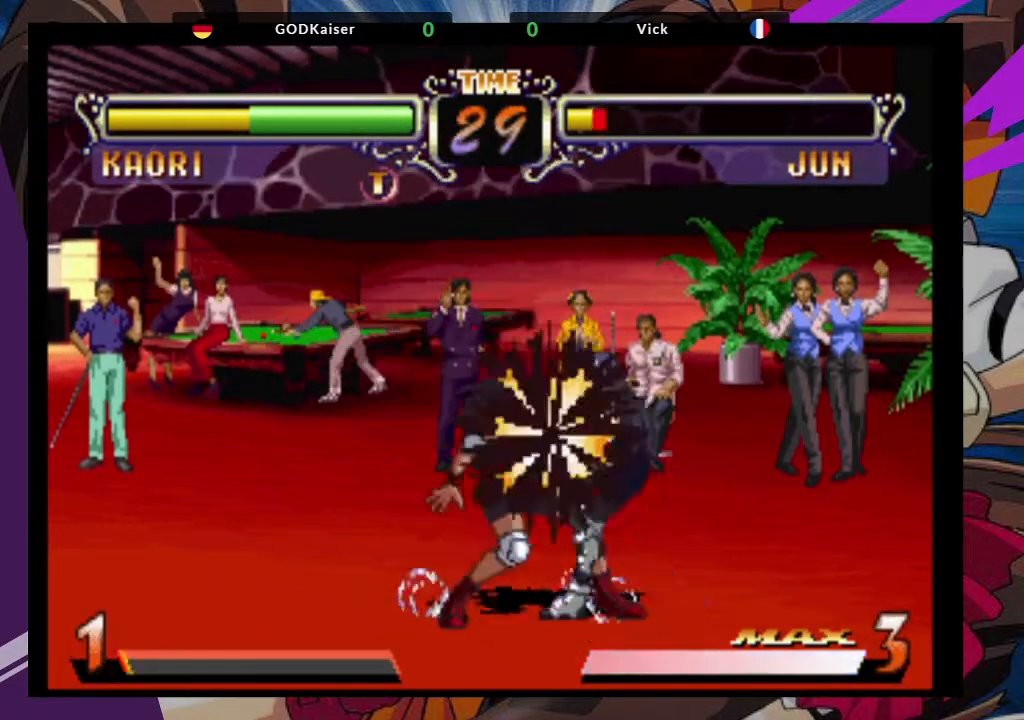
{"dt_ms": 500, "buttons": [], "left_stick": "center"}
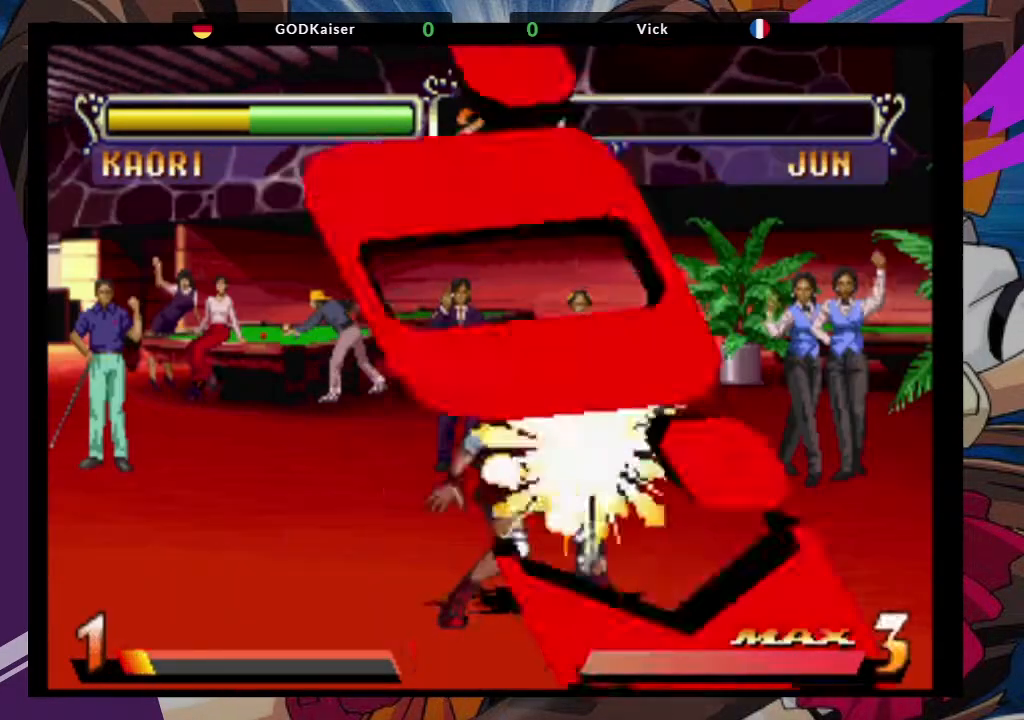
{"dt_ms": 500, "buttons": [], "left_stick": "left", "events": [[233, "left_stick", "left"]]}
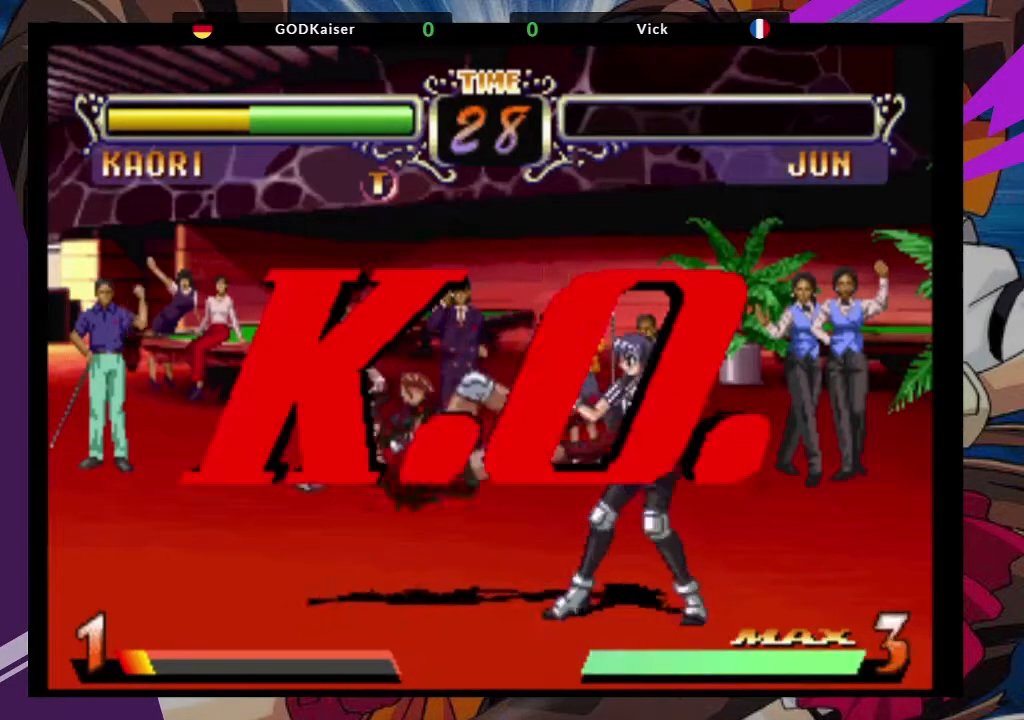
{"dt_ms": 500, "buttons": [], "left_stick": "left", "events": []}
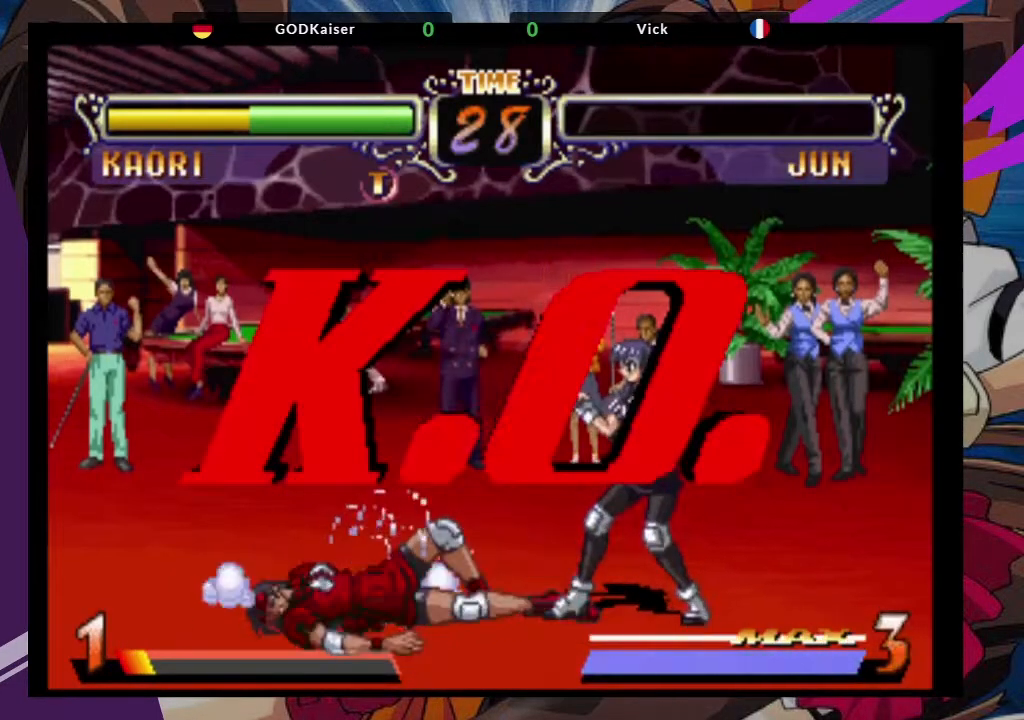
{"dt_ms": 500, "buttons": [], "left_stick": "down-left", "events": [[100, "left_stick", "down-left"]]}
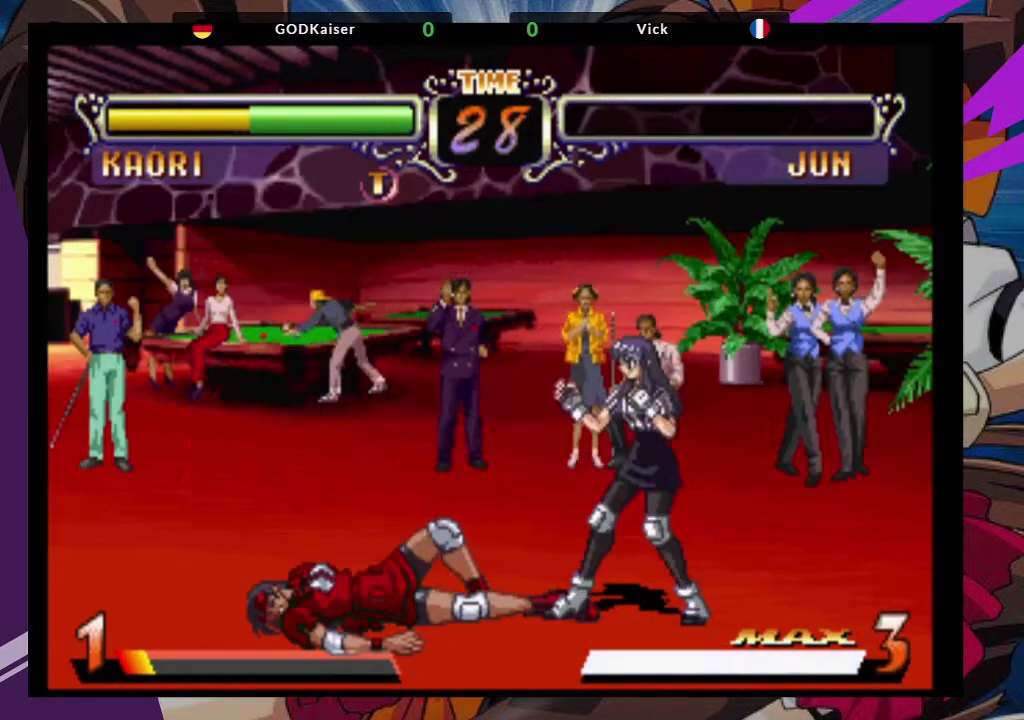
{"dt_ms": 500, "buttons": [], "left_stick": "center"}
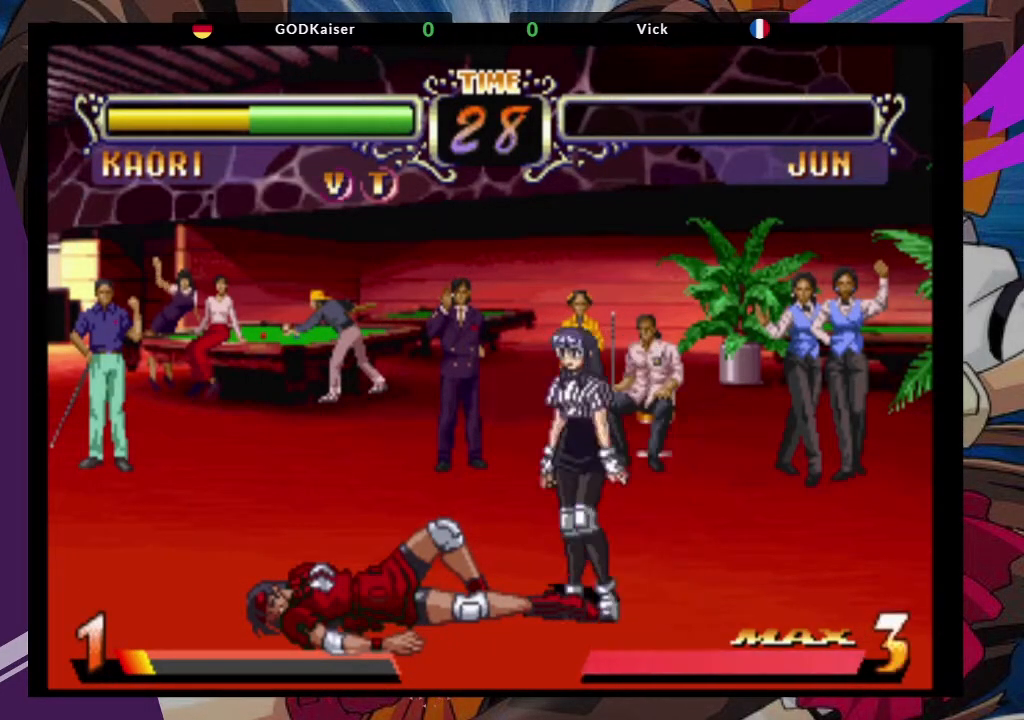
{"dt_ms": 500, "buttons": [], "left_stick": "center", "events": []}
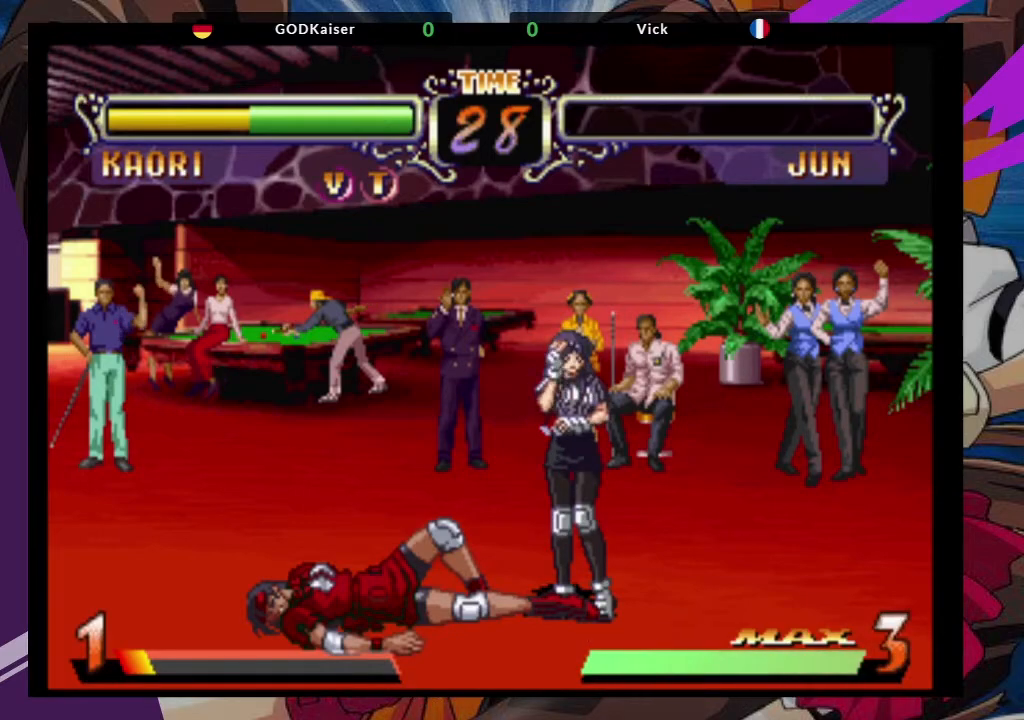
{"dt_ms": 500, "buttons": [], "left_stick": "center", "events": []}
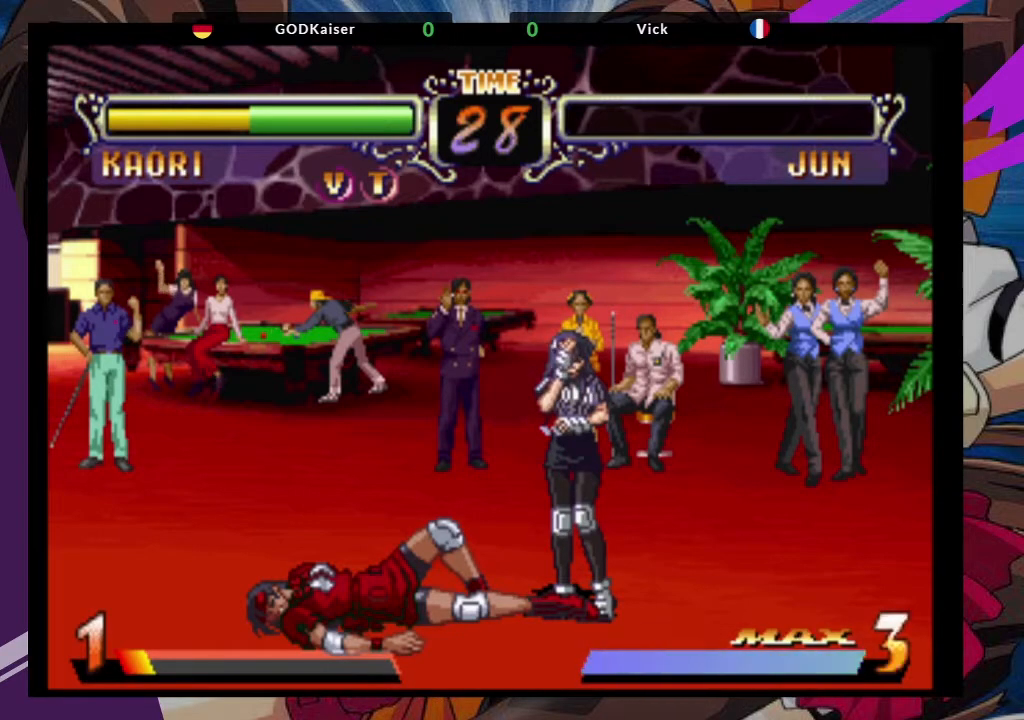
{"dt_ms": 500, "buttons": [], "left_stick": "center", "events": []}
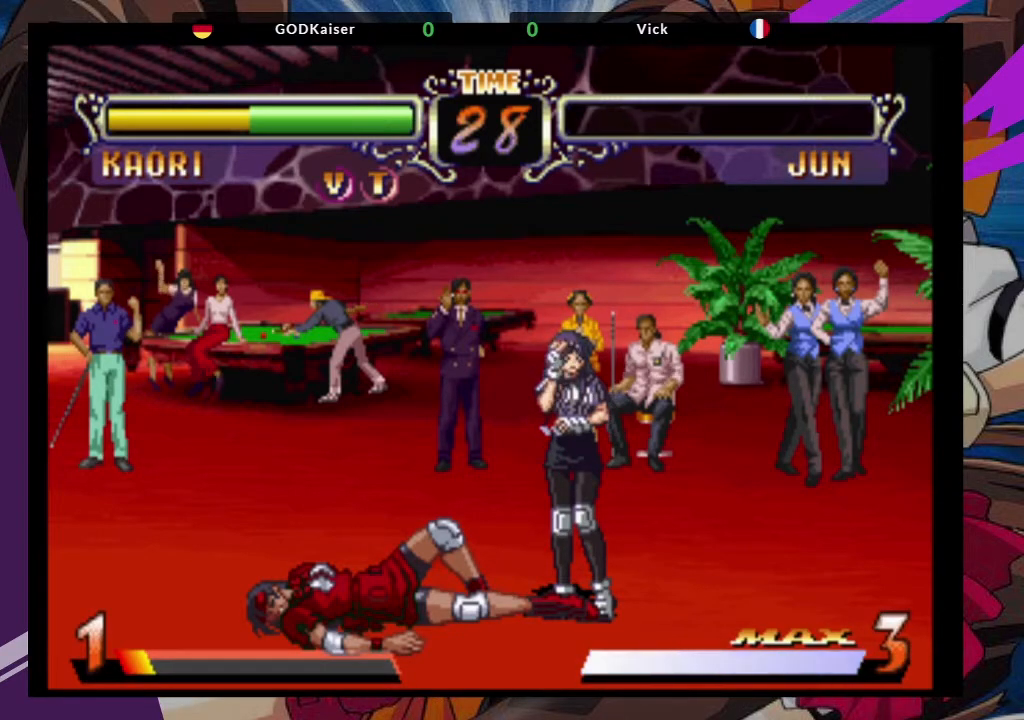
{"dt_ms": 500, "buttons": [], "left_stick": "center", "events": []}
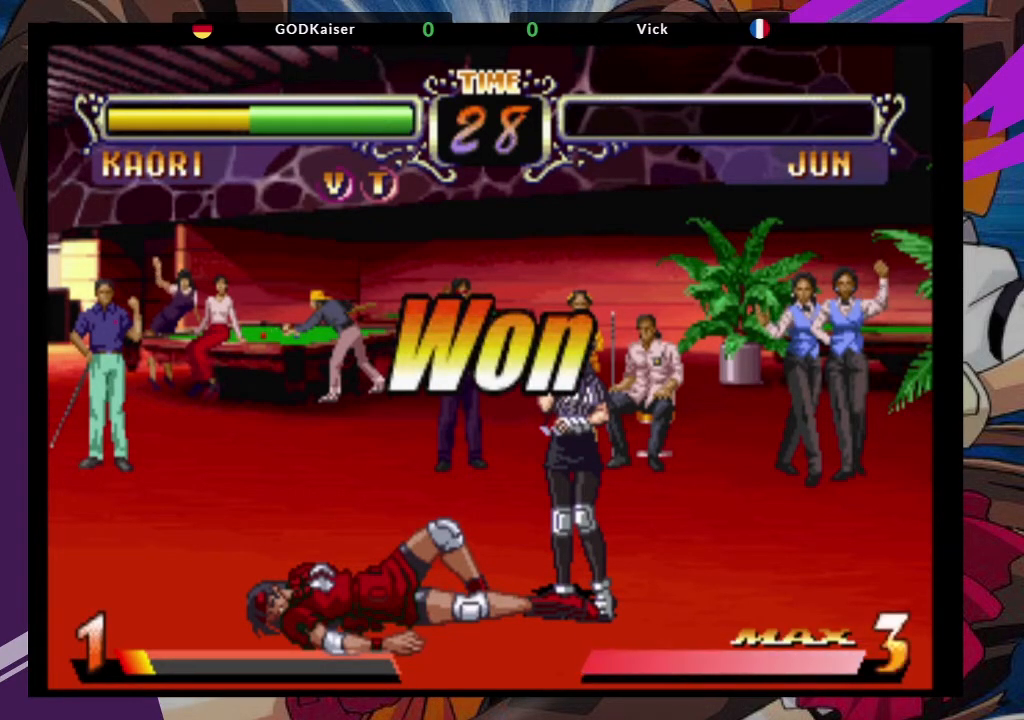
{"dt_ms": 500, "buttons": [], "left_stick": "center", "events": [[50, "R2", "down"], [167, "R2", "up"]]}
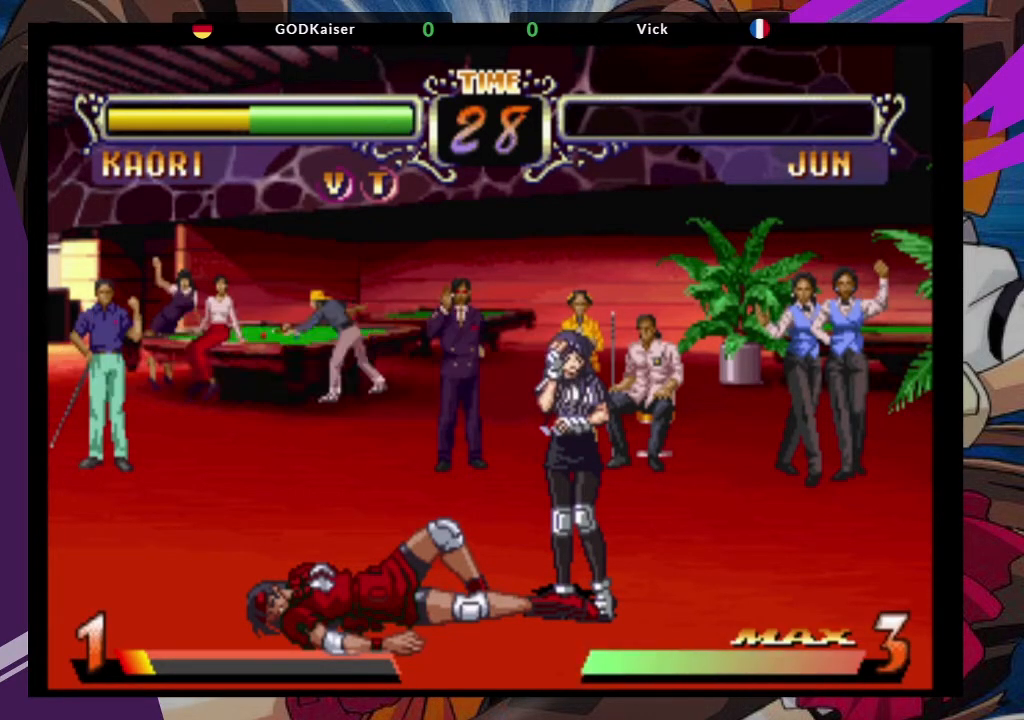
{"dt_ms": 500, "buttons": [], "left_stick": "center", "events": []}
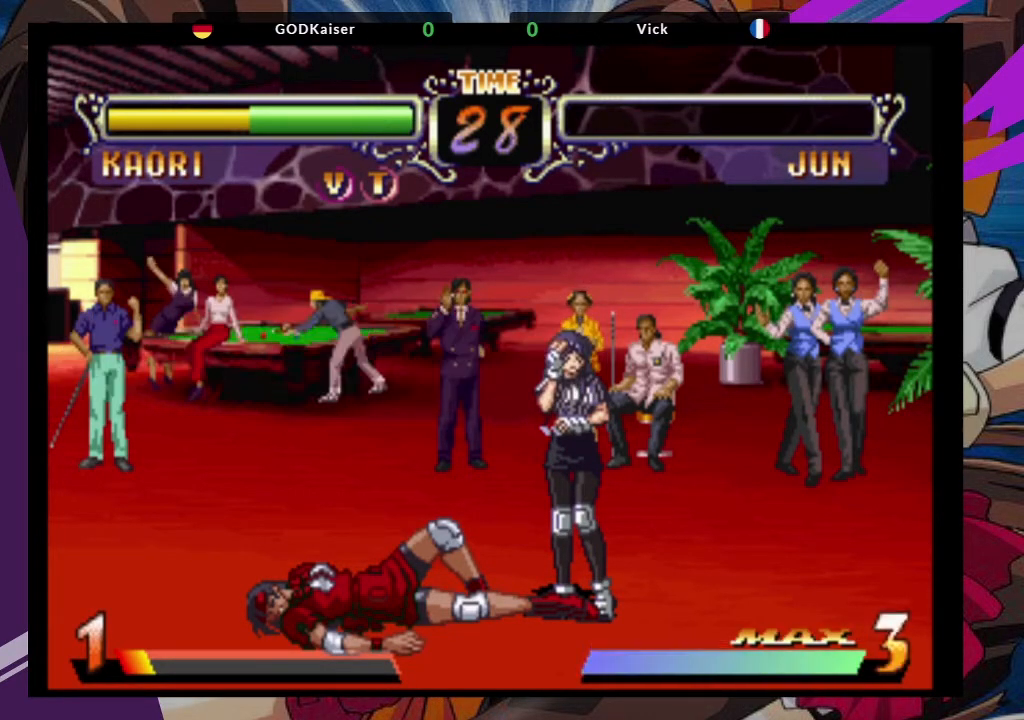
{"dt_ms": 500, "buttons": [], "left_stick": "center", "events": [[183, "R2", "down"], [300, "R2", "up"]]}
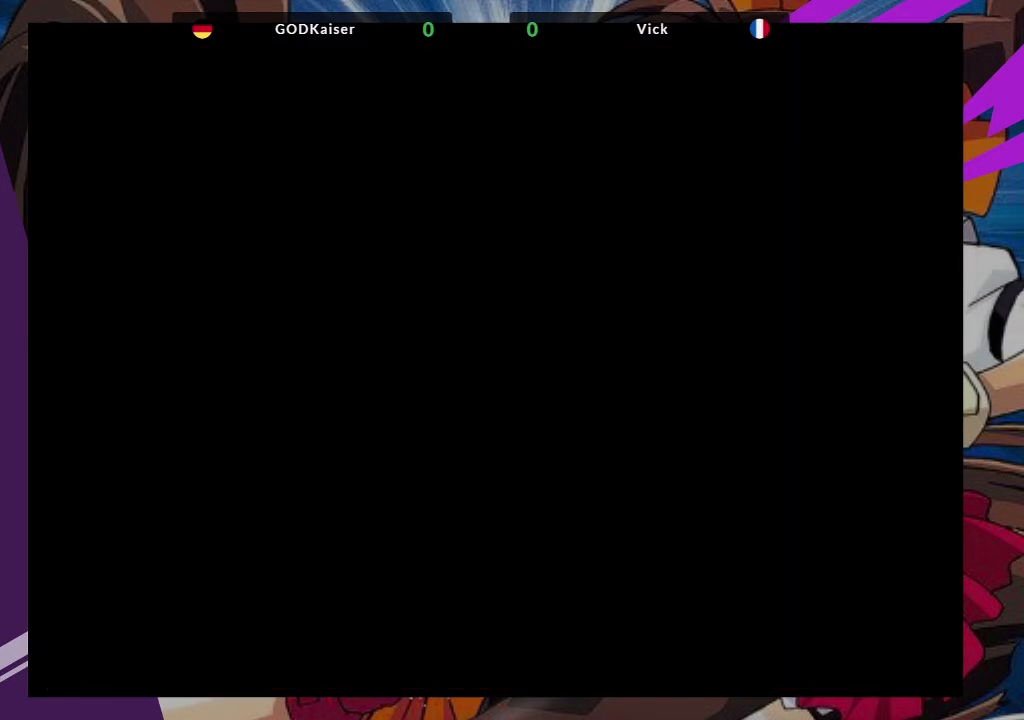
{"dt_ms": 500, "buttons": [], "left_stick": "center", "events": [[317, "R2", "down"], [417, "R2", "up"]]}
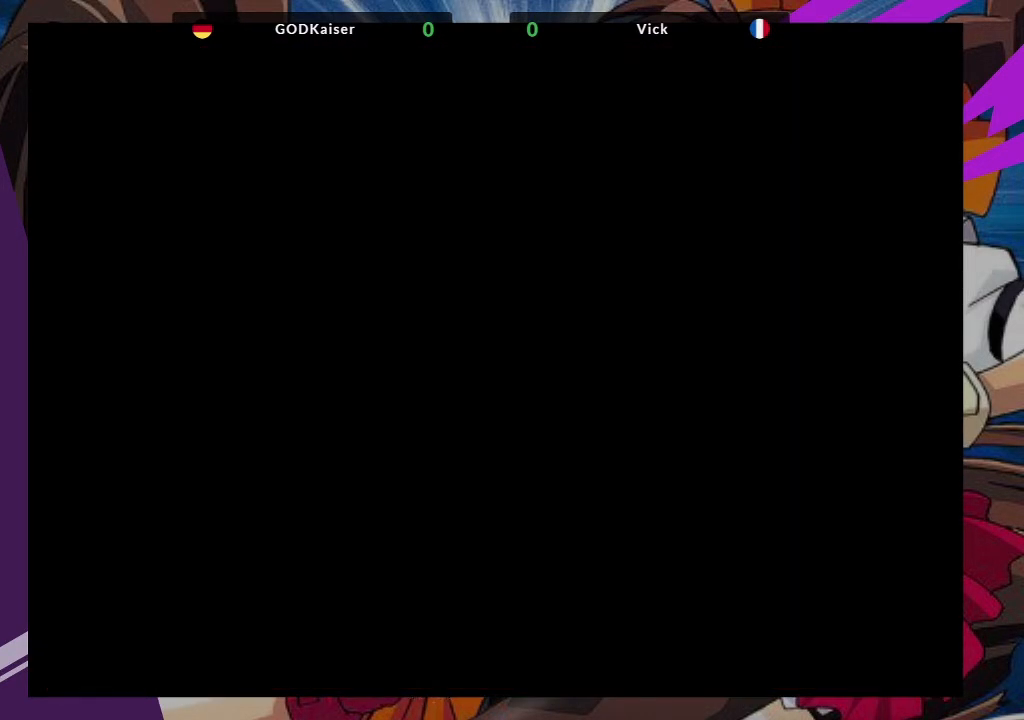
{"dt_ms": 500, "buttons": [], "left_stick": "center", "events": []}
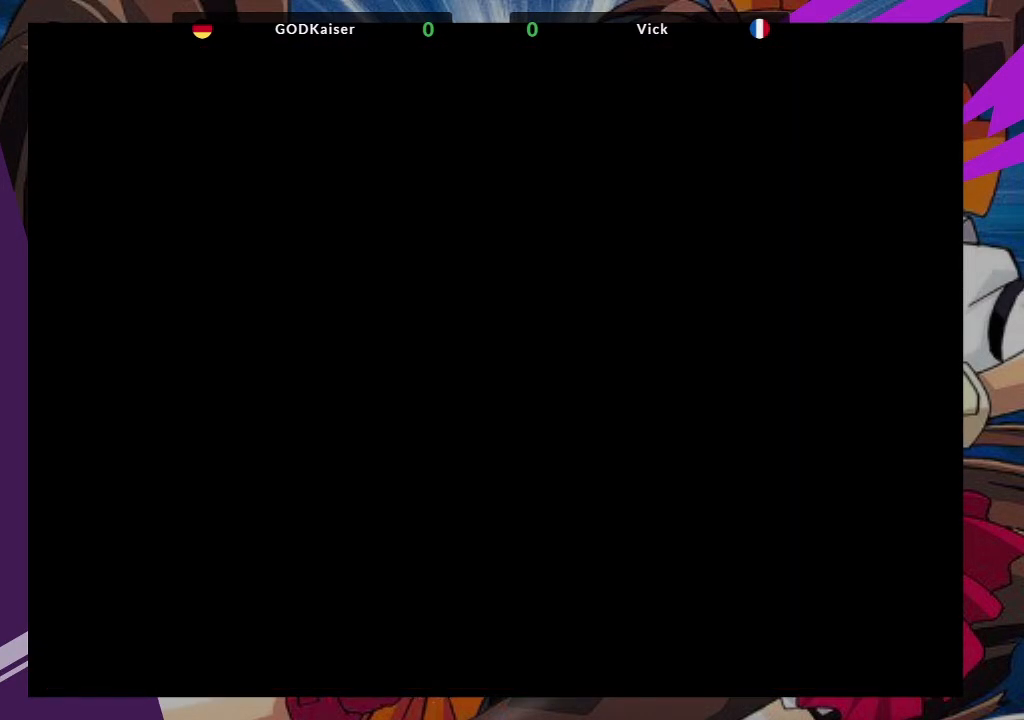
{"dt_ms": 500, "buttons": [], "left_stick": "center", "events": []}
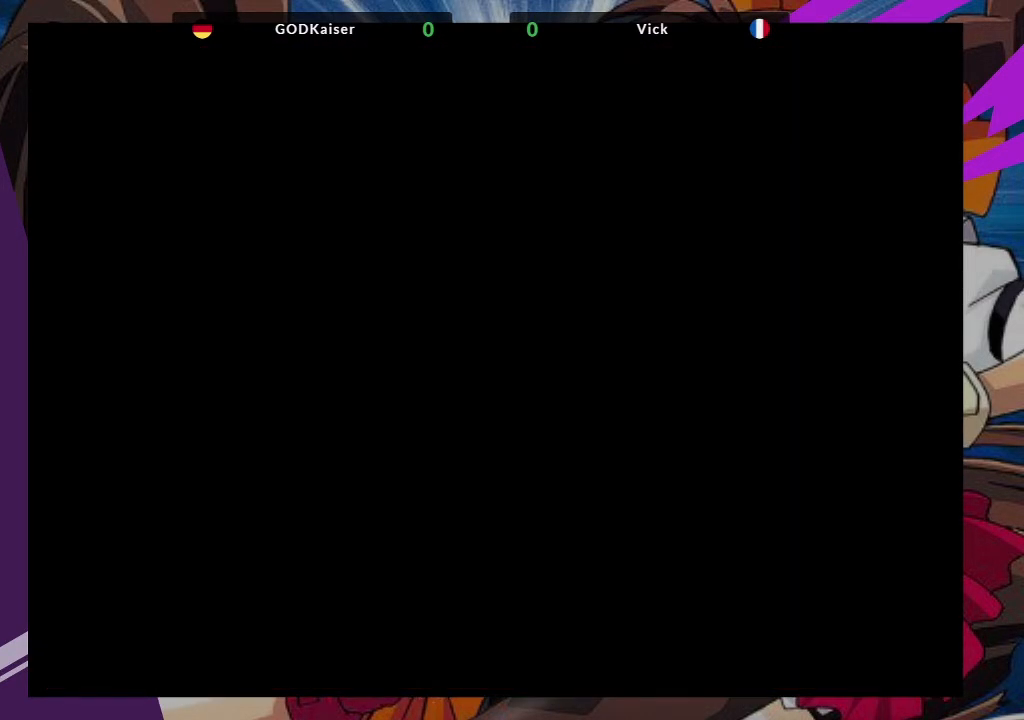
{"dt_ms": 500, "buttons": [], "left_stick": "center", "events": [[217, "R2", "down"], [333, "R2", "up"]]}
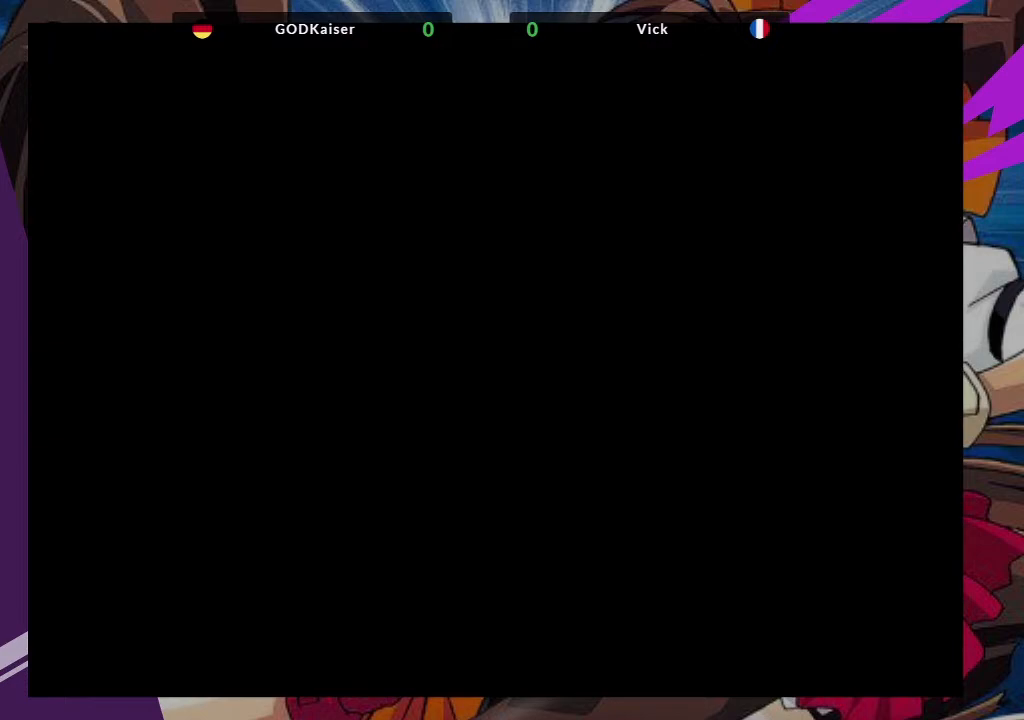
{"dt_ms": 500, "buttons": [], "left_stick": "center", "events": [[33, "R2", "down"], [100, "R2", "up"], [350, "R2", "down"], [450, "R2", "up"]]}
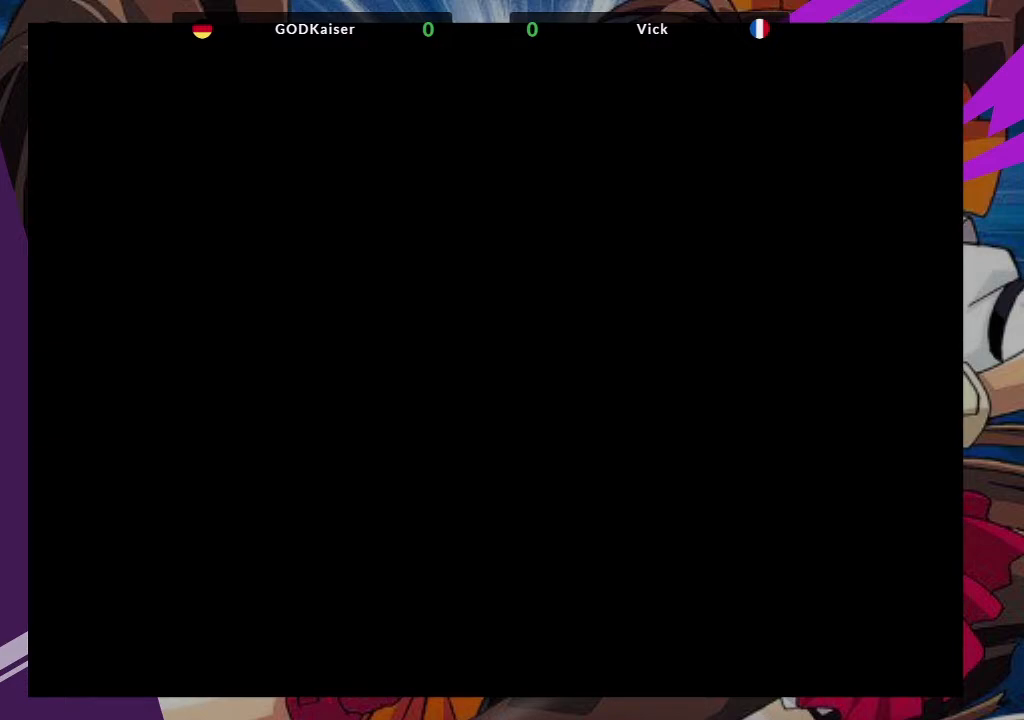
{"dt_ms": 500, "buttons": ["R2"], "left_stick": "center", "events": [[183, "R2", "down"], [283, "R2", "up"], [450, "R2", "down"]]}
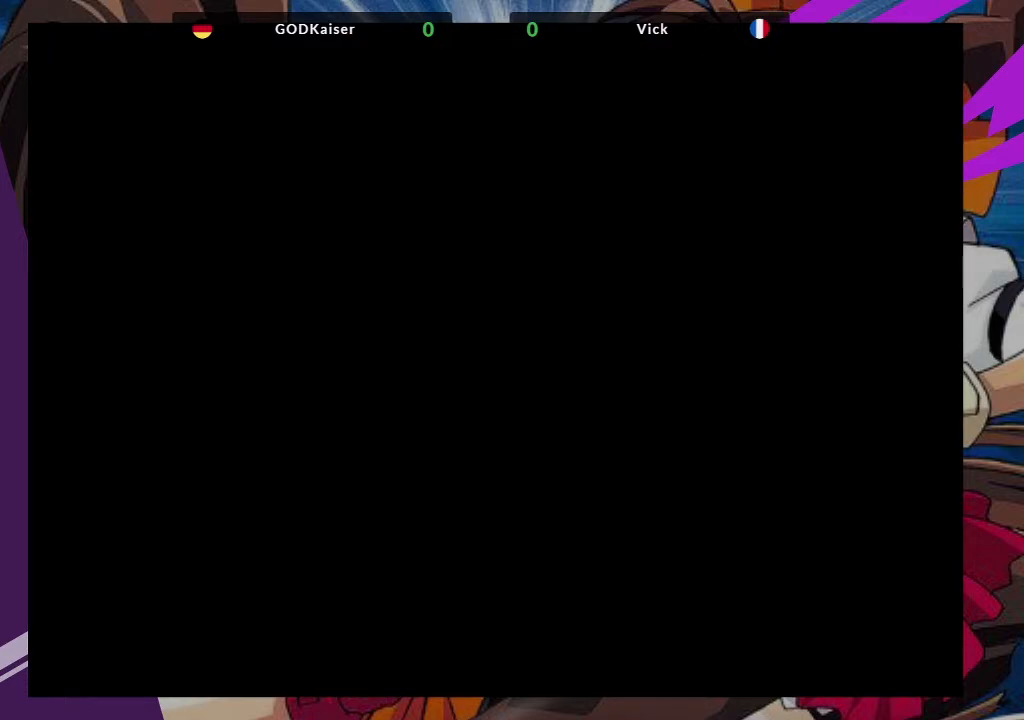
{"dt_ms": 500, "buttons": ["R2"], "left_stick": "center", "events": [[50, "R2", "up"], [200, "R2", "down"], [317, "R2", "up"], [433, "R2", "down"]]}
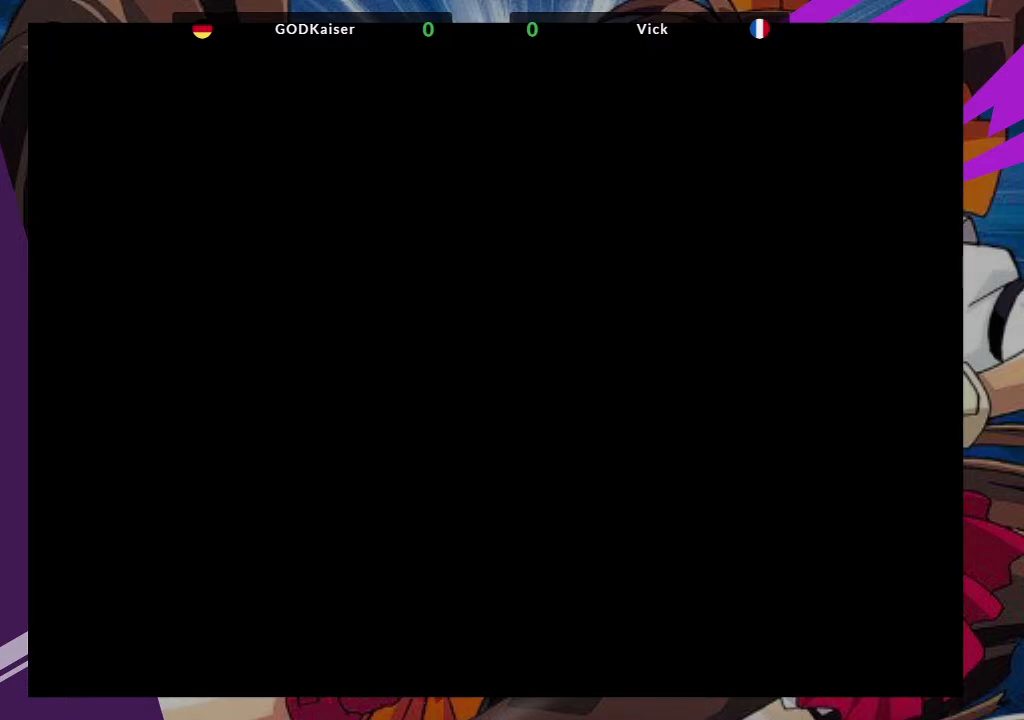
{"dt_ms": 500, "buttons": ["R2"], "left_stick": "center", "events": [[17, "R2", "up"], [483, "R2", "down"]]}
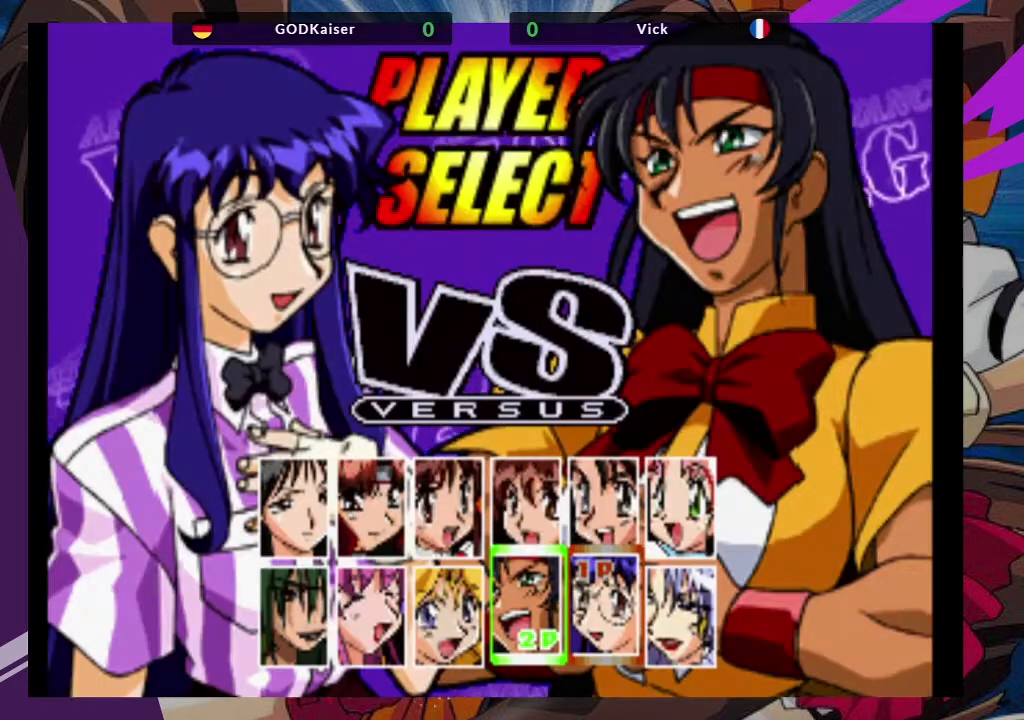
{"dt_ms": 500, "buttons": [], "left_stick": "center", "events": [[50, "R2", "up"]]}